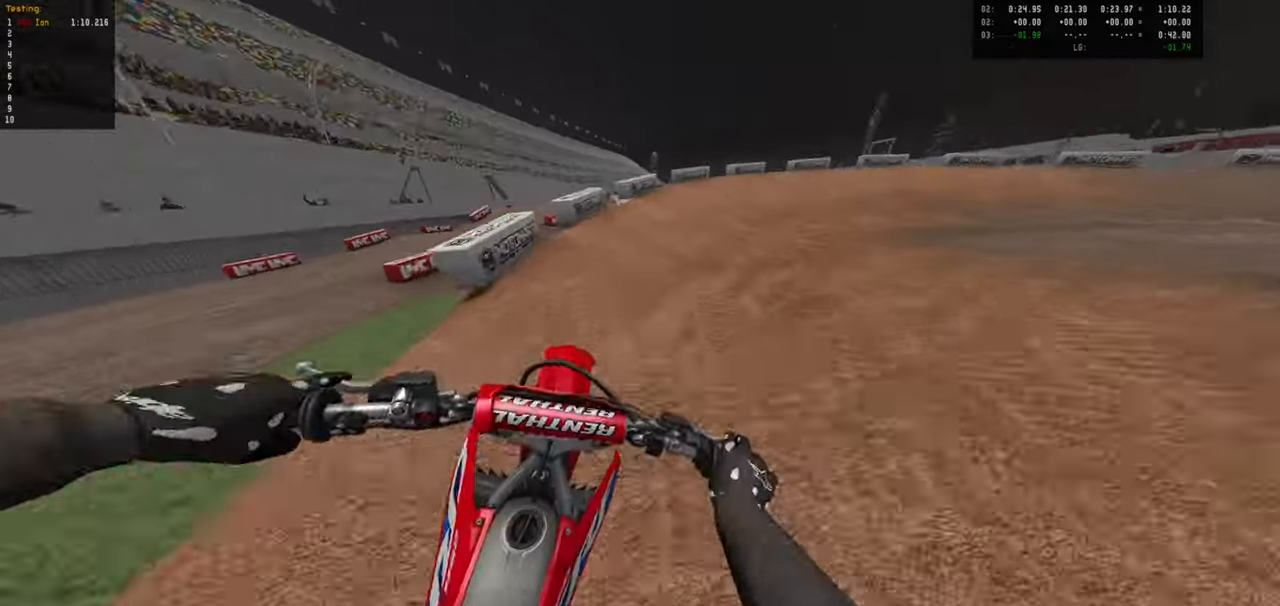
Gameplay with a controller (PlayStation layout); each line is a JSON object with the inputs held at the frame after it (dt_ms = milliseconds from this image to that frame). "events" lists button and stick changes between this image and that frame as [ms after this image, input, new state], when the widget could be followed in between. Not read: left_stick.
{"dt_ms": 500, "buttons": ["R2"], "right_stick": "center", "events": [[350, "R2", "up"], [466, "R2", "down"]]}
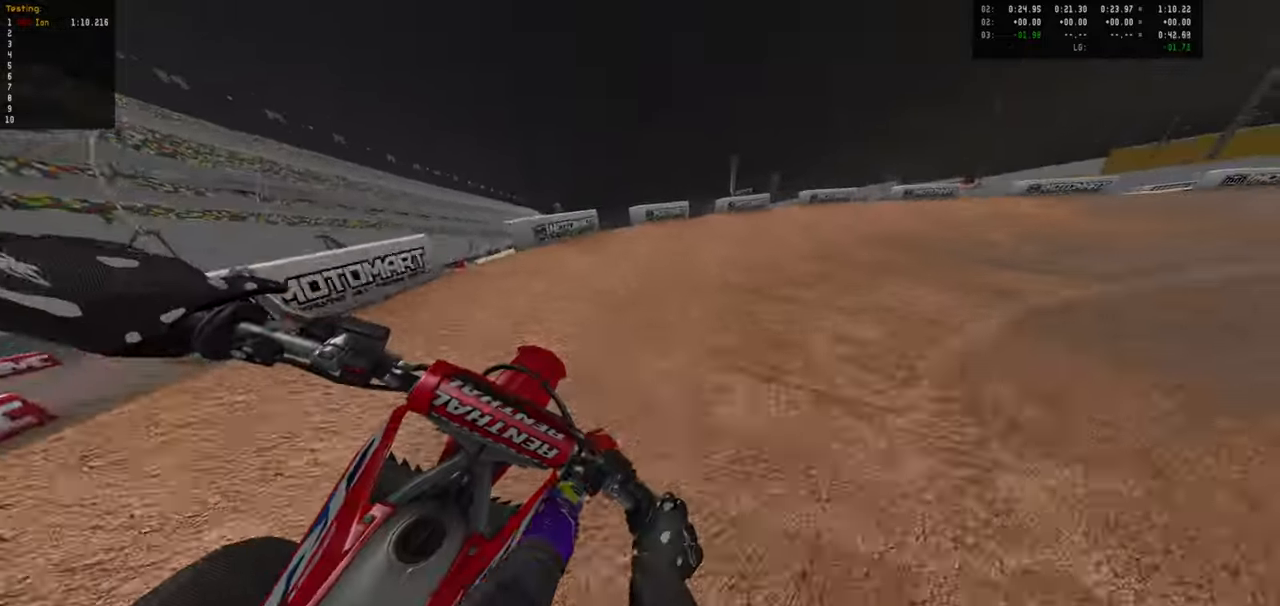
{"dt_ms": 500, "buttons": [], "right_stick": "center", "events": [[83, "R2", "up"], [183, "R2", "down"], [283, "R2", "up"]]}
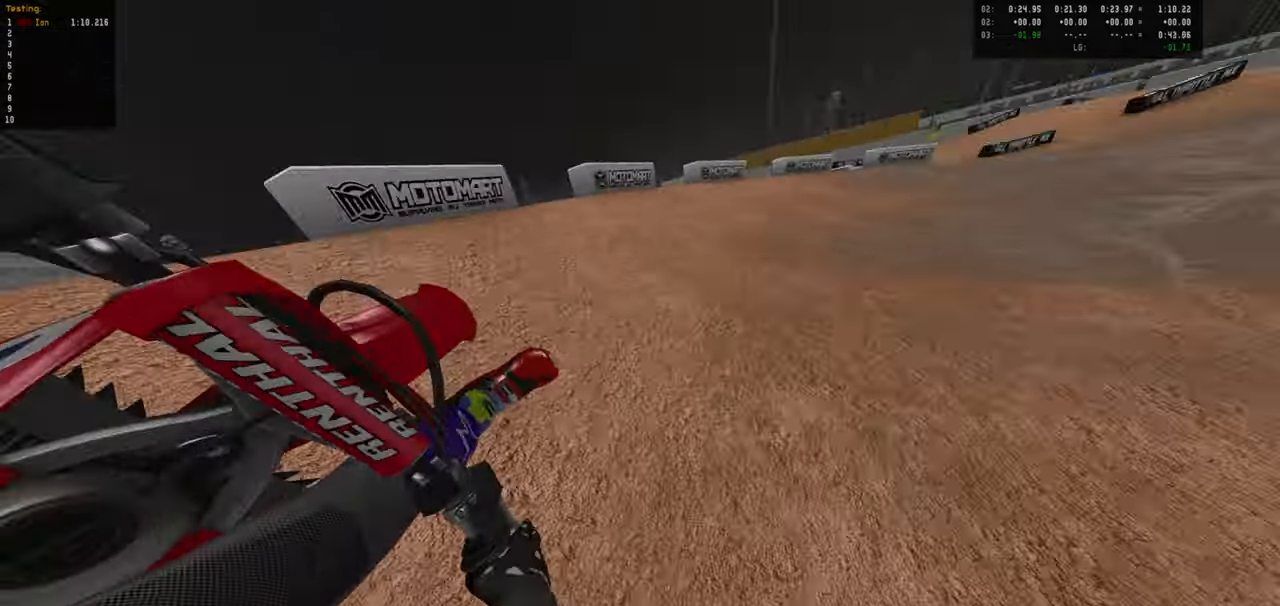
{"dt_ms": 500, "buttons": ["R2"], "right_stick": "center", "events": [[416, "R2", "down"]]}
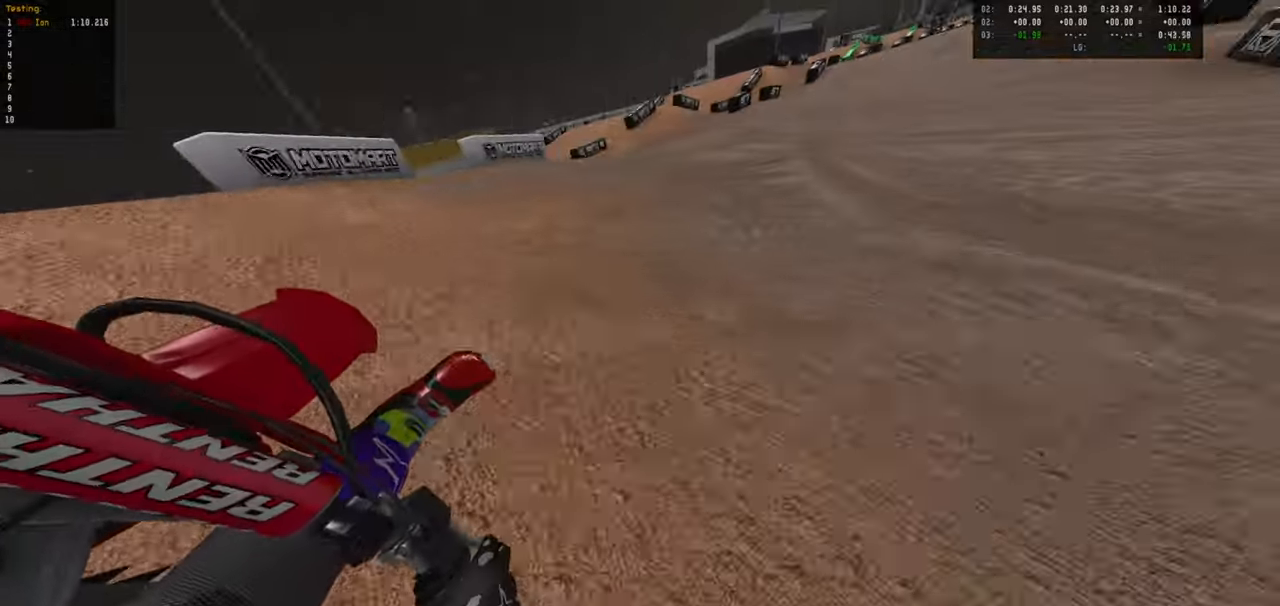
{"dt_ms": 500, "buttons": ["R2"], "right_stick": "center", "events": []}
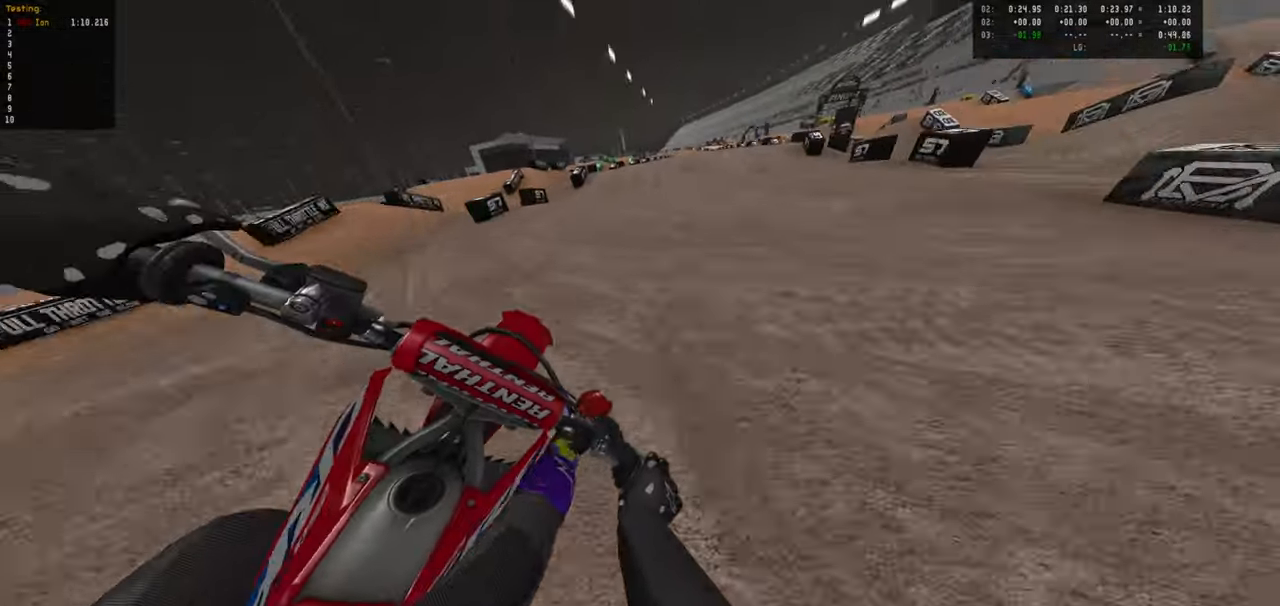
{"dt_ms": 500, "buttons": ["R1"], "right_stick": "center", "events": [[416, "R2", "up"], [500, "R1", "down"]]}
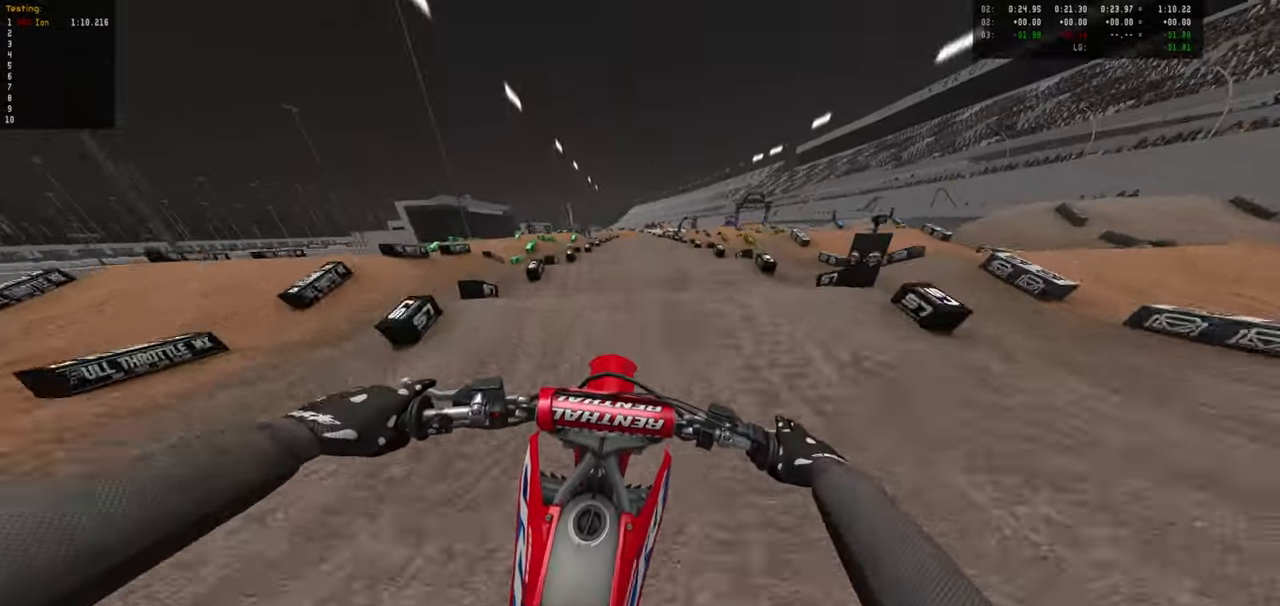
{"dt_ms": 500, "buttons": [], "right_stick": "center"}
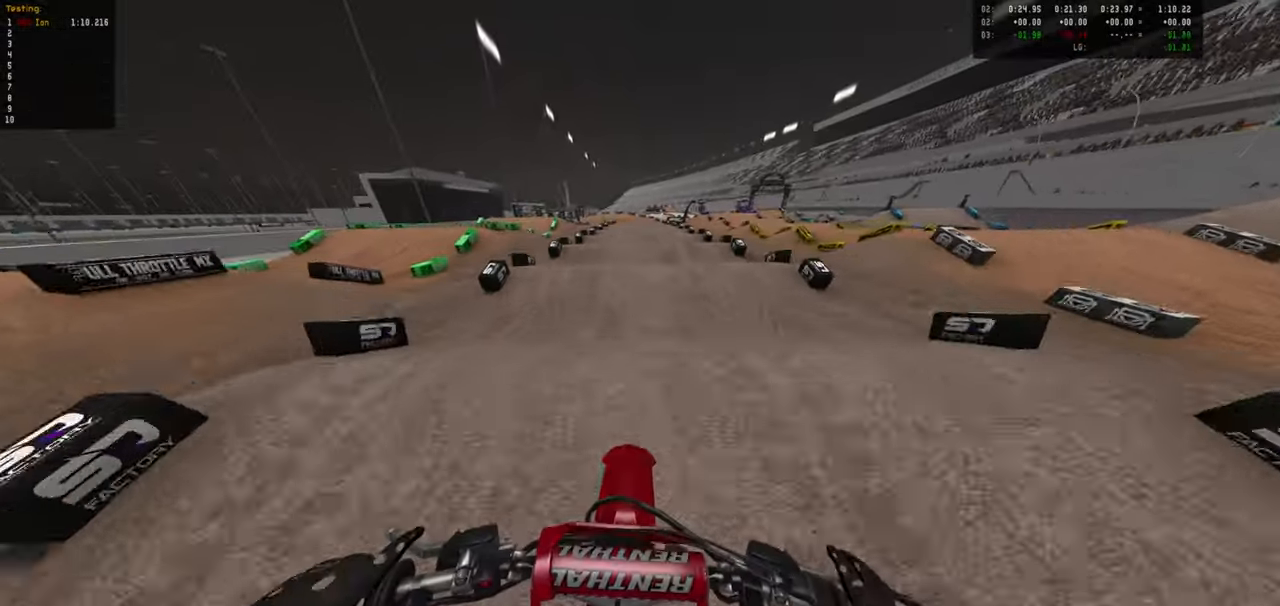
{"dt_ms": 500, "buttons": ["R2"], "right_stick": "center", "events": [[33, "R2", "down"], [200, "R2", "up"], [317, "R2", "down"]]}
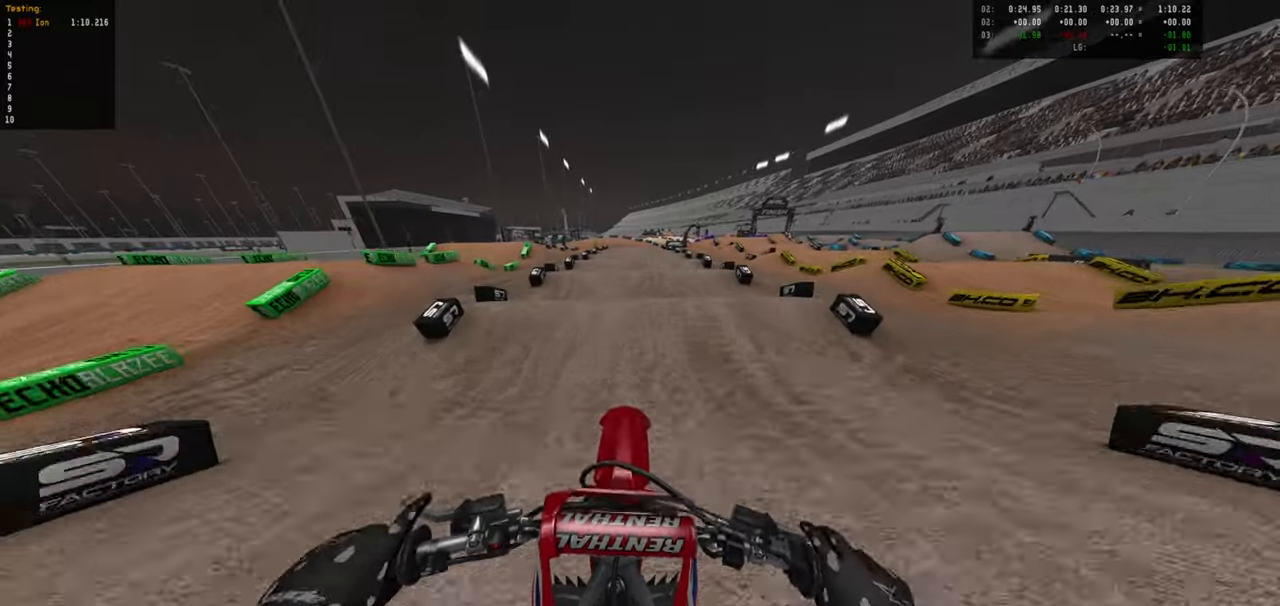
{"dt_ms": 500, "buttons": ["R2"], "right_stick": "center", "events": [[133, "R2", "up"], [250, "R2", "down"]]}
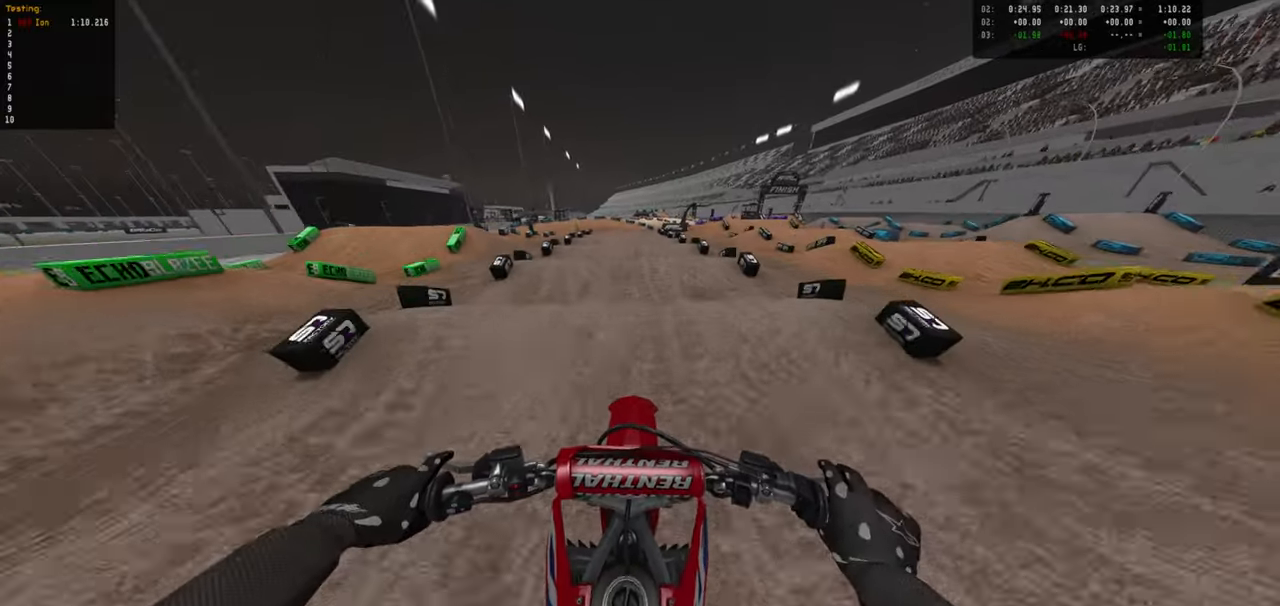
{"dt_ms": 500, "buttons": [], "right_stick": "center", "events": [[483, "R2", "up"]]}
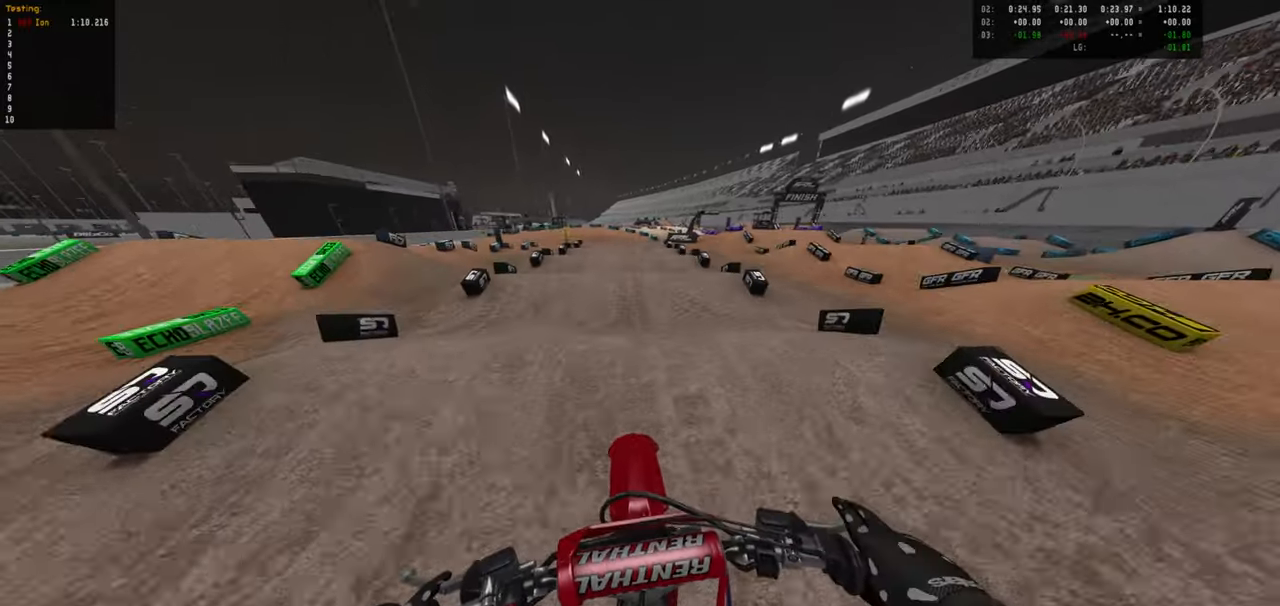
{"dt_ms": 500, "buttons": ["R2"], "right_stick": "center", "events": [[67, "R2", "down"]]}
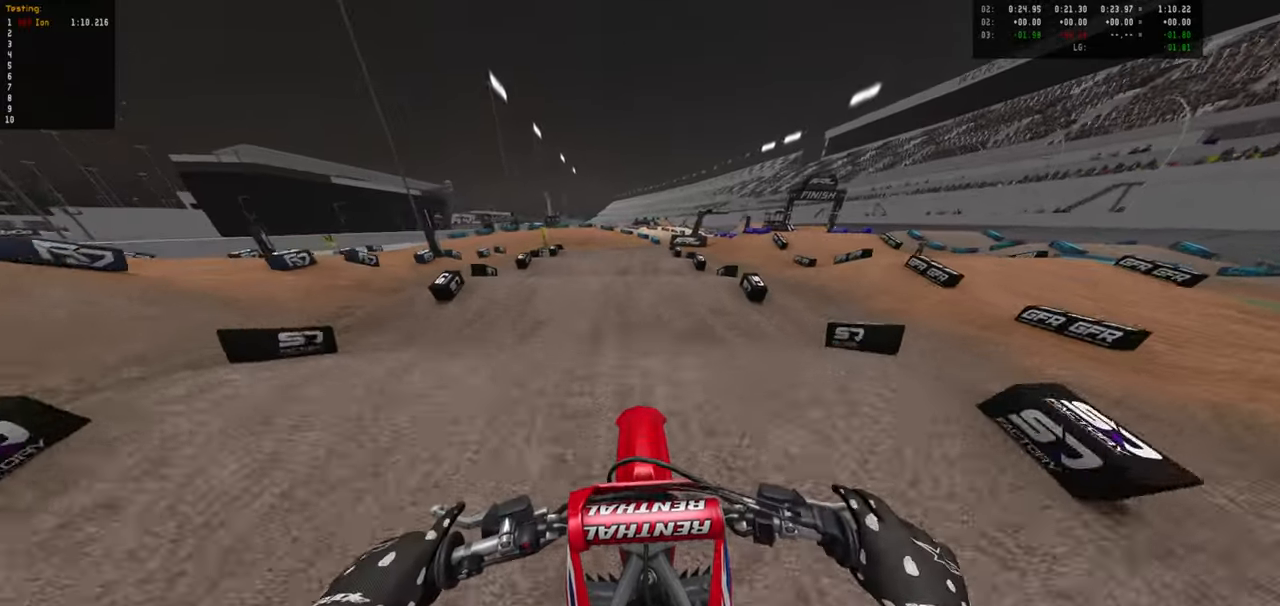
{"dt_ms": 500, "buttons": ["R2"], "right_stick": "center", "events": []}
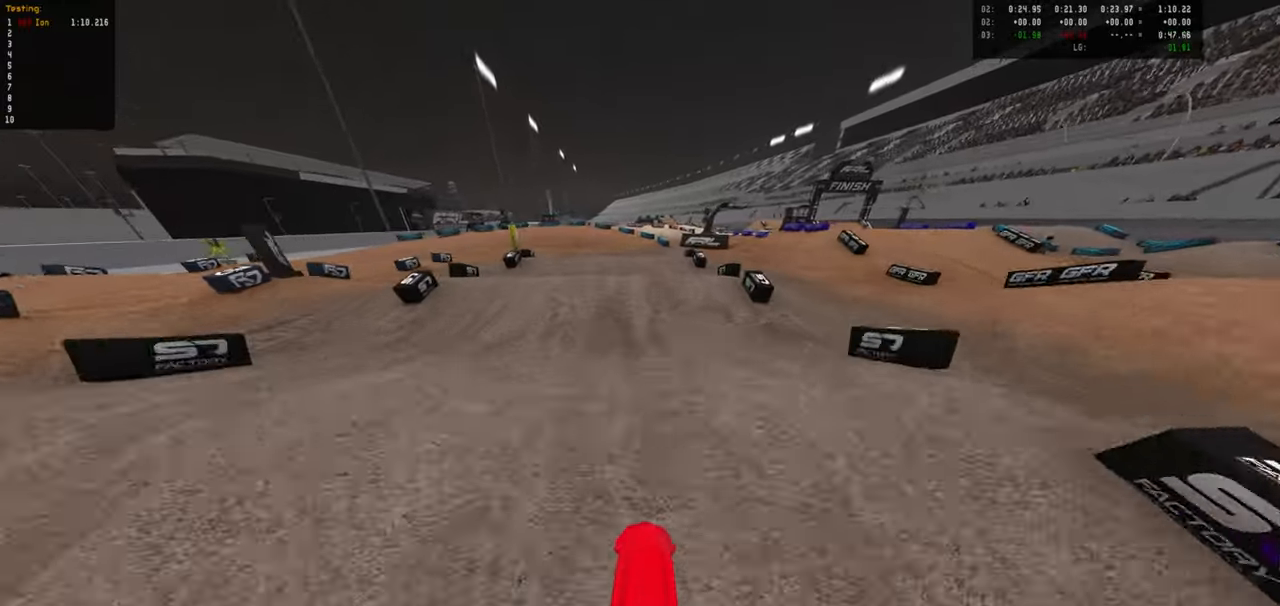
{"dt_ms": 500, "buttons": [], "right_stick": "center", "events": [[17, "R2", "up"], [150, "R2", "down"], [433, "R2", "up"]]}
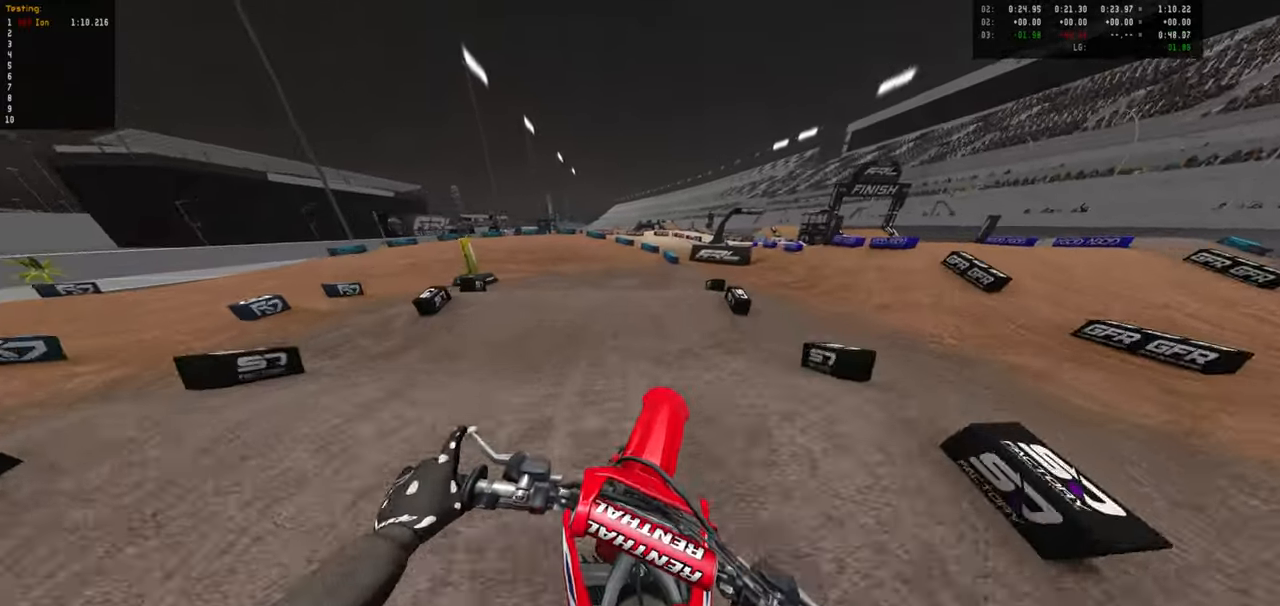
{"dt_ms": 500, "buttons": ["R2"], "right_stick": "center", "events": [[17, "R2", "down"]]}
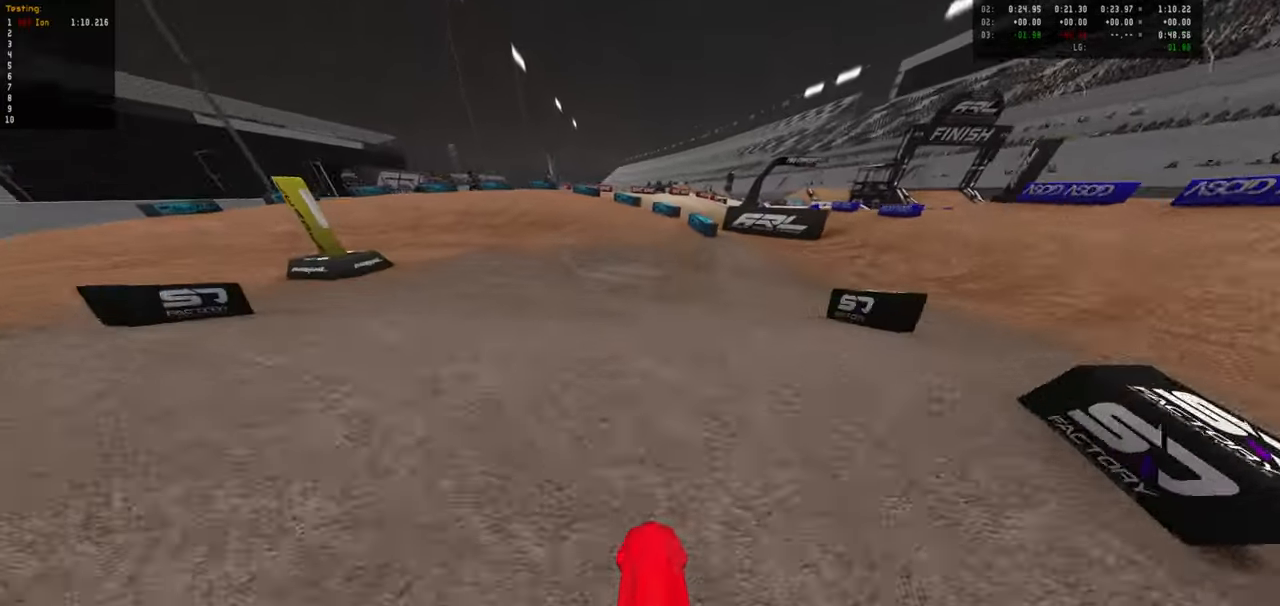
{"dt_ms": 500, "buttons": ["R2"], "right_stick": "center", "events": [[117, "R2", "up"], [200, "L1", "down"], [317, "L1", "up"], [450, "R2", "down"]]}
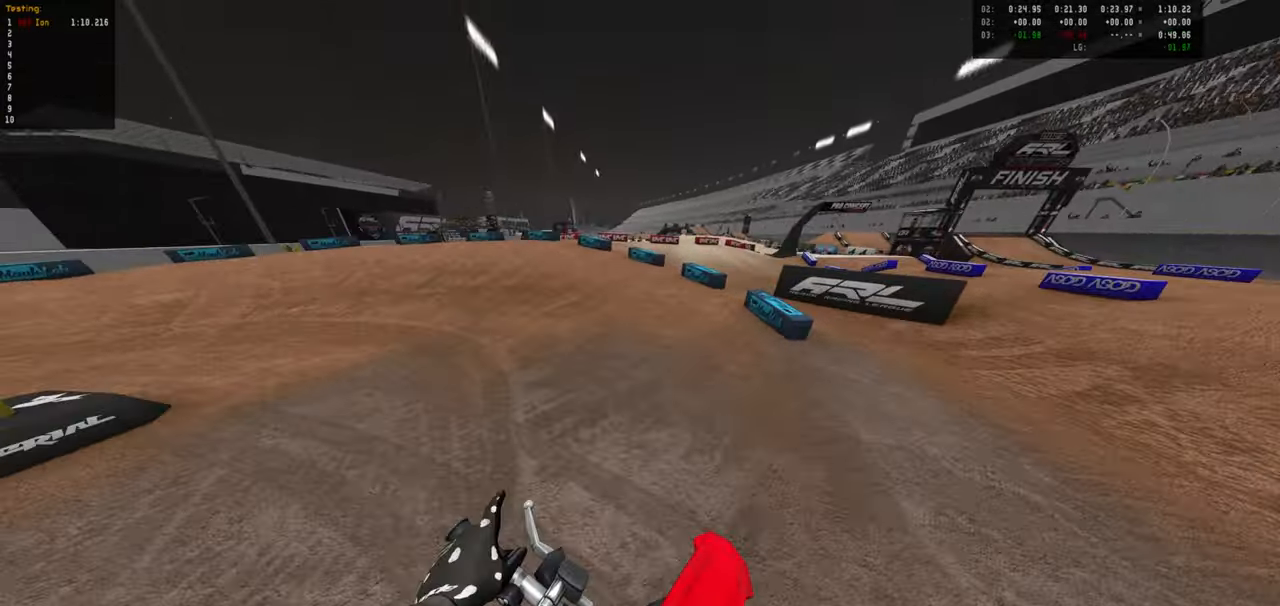
{"dt_ms": 500, "buttons": [], "right_stick": "center", "events": [[500, "R2", "up"]]}
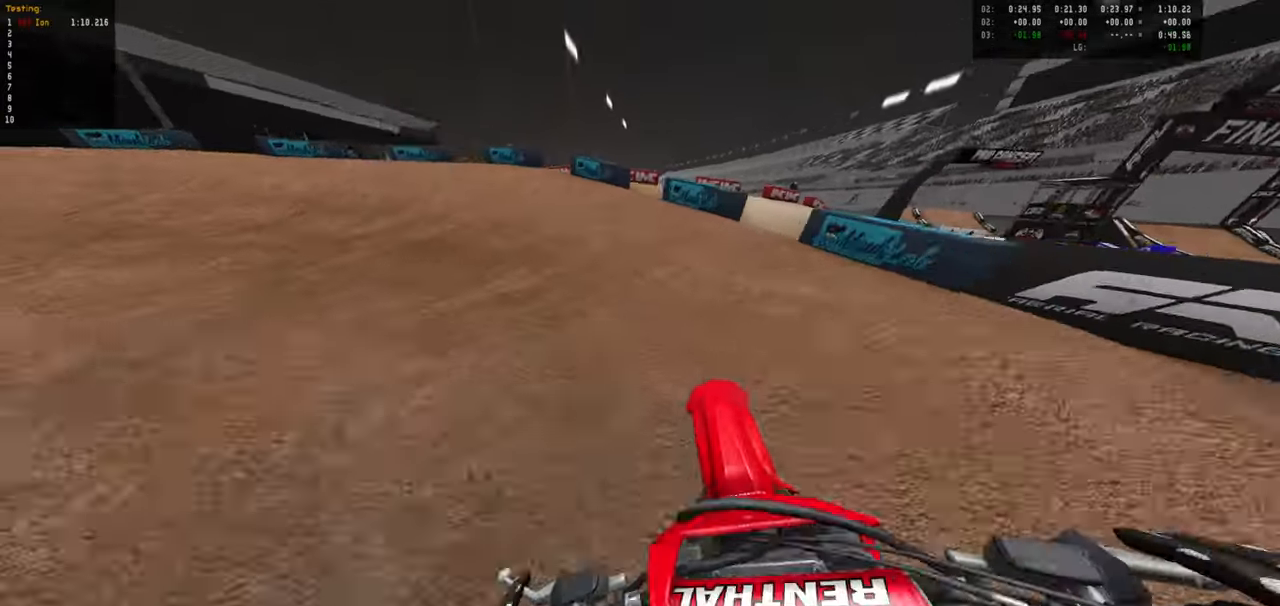
{"dt_ms": 500, "buttons": ["R2"], "right_stick": "center", "events": [[67, "R2", "down"], [383, "R2", "up"], [433, "R2", "down"]]}
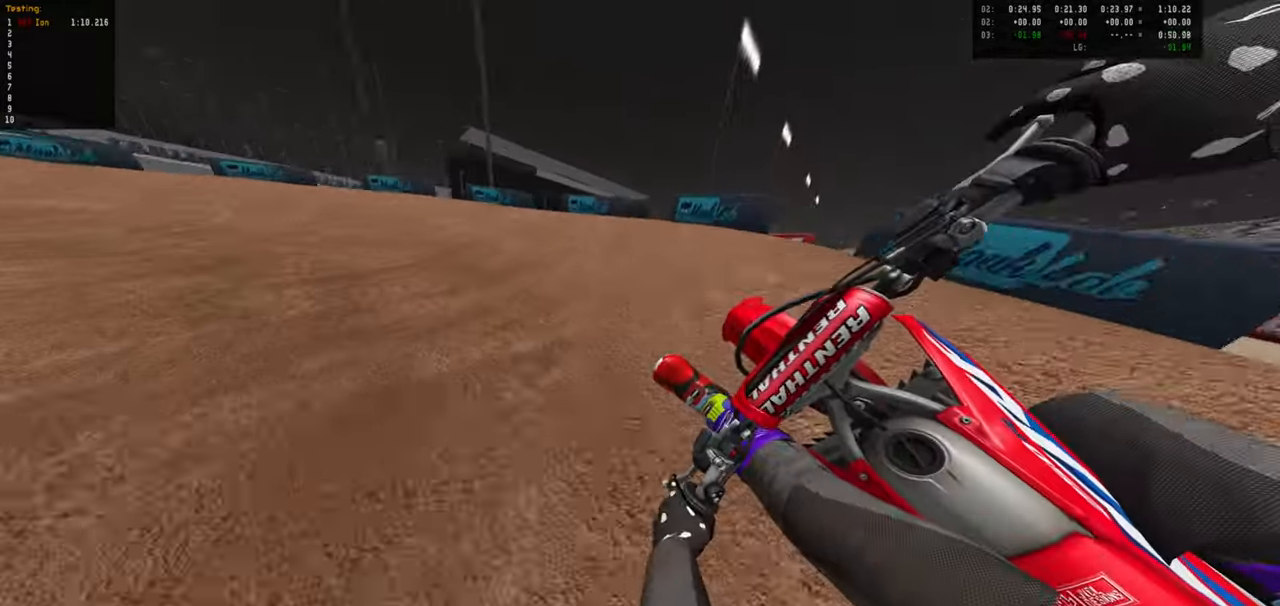
{"dt_ms": 500, "buttons": ["R2"], "right_stick": "center", "events": [[50, "R2", "up"], [200, "R2", "down"], [334, "R2", "up"], [384, "R2", "down"]]}
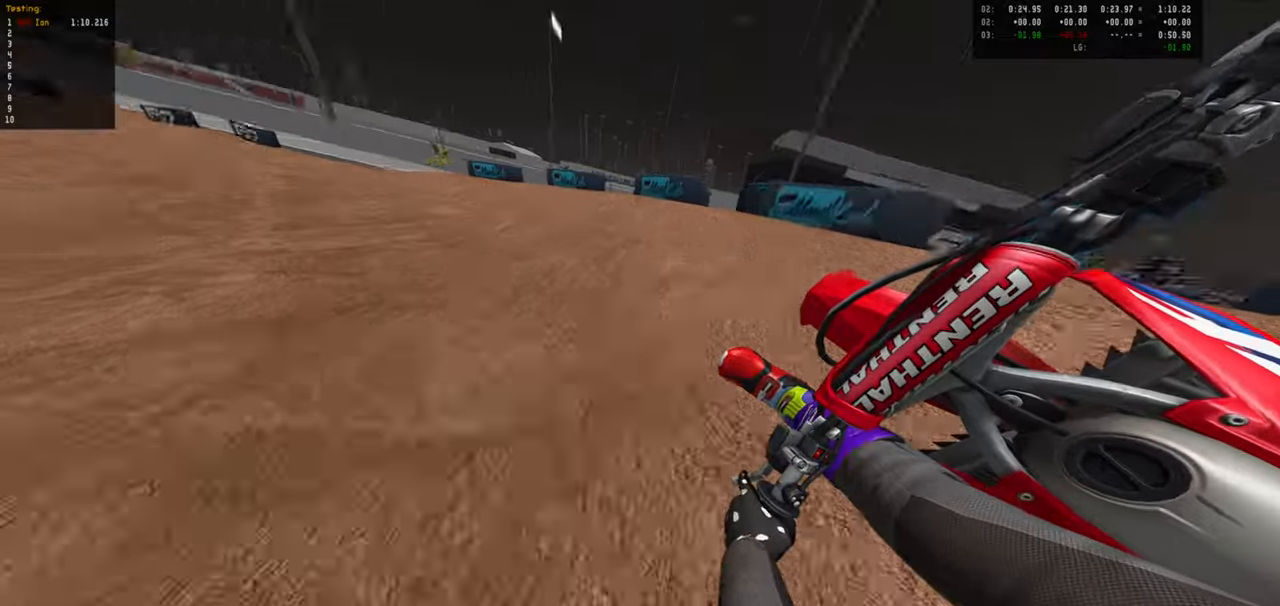
{"dt_ms": 500, "buttons": ["R2"], "right_stick": "center", "events": []}
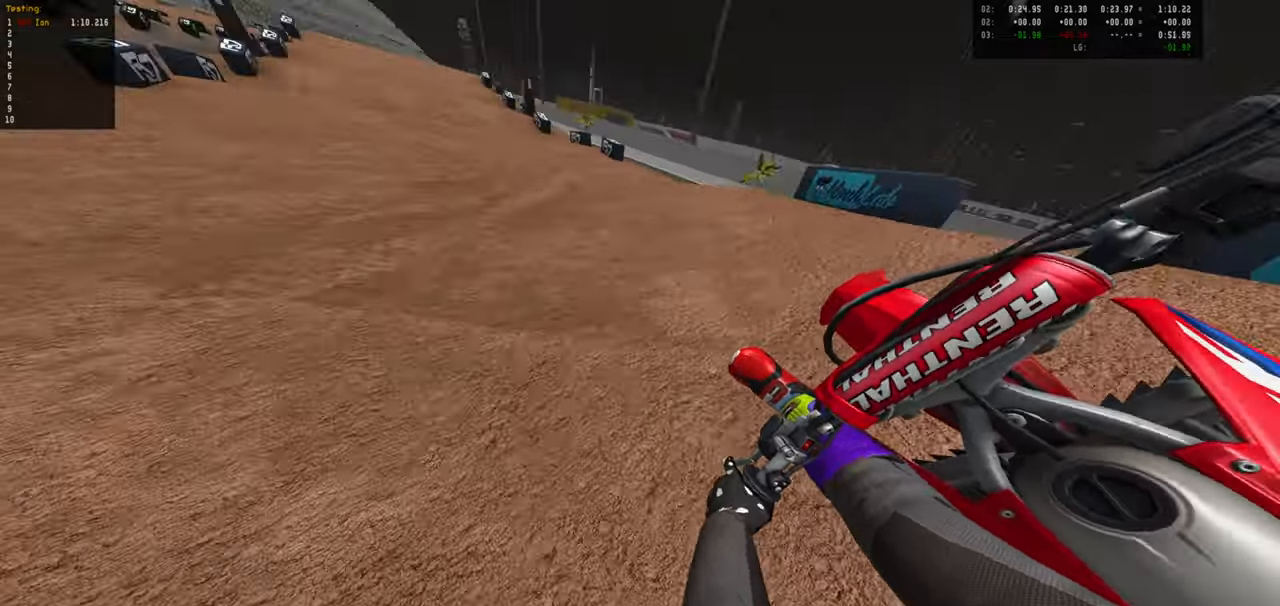
{"dt_ms": 500, "buttons": ["R2"], "right_stick": "center", "events": []}
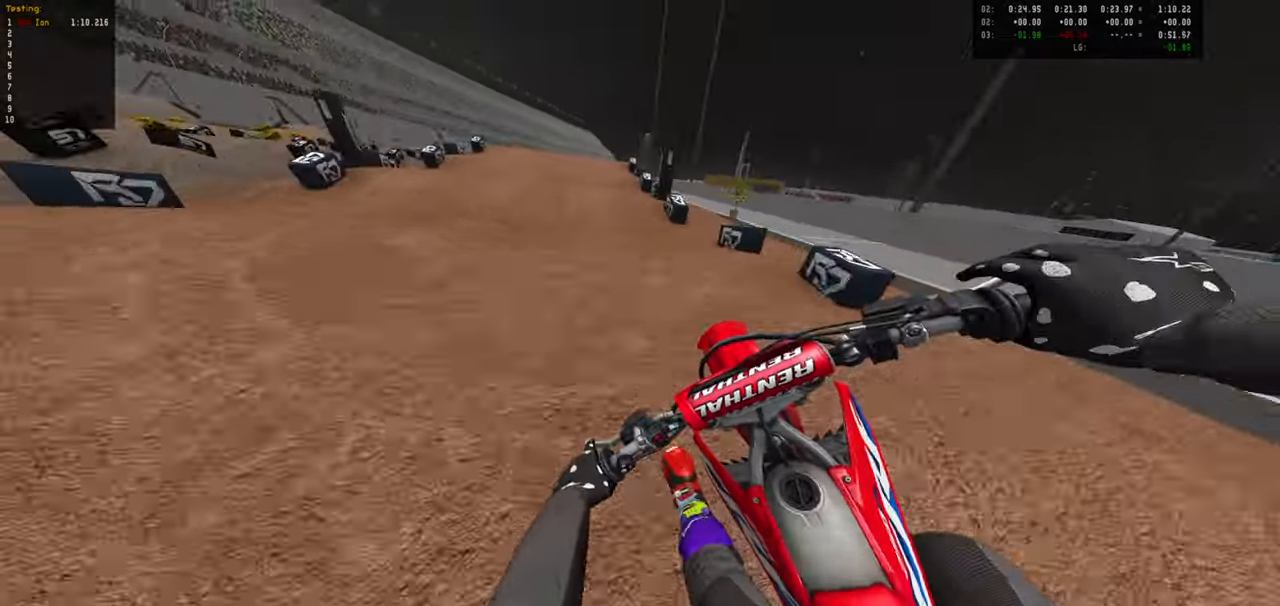
{"dt_ms": 1000, "buttons": ["R2"], "right_stick": "center"}
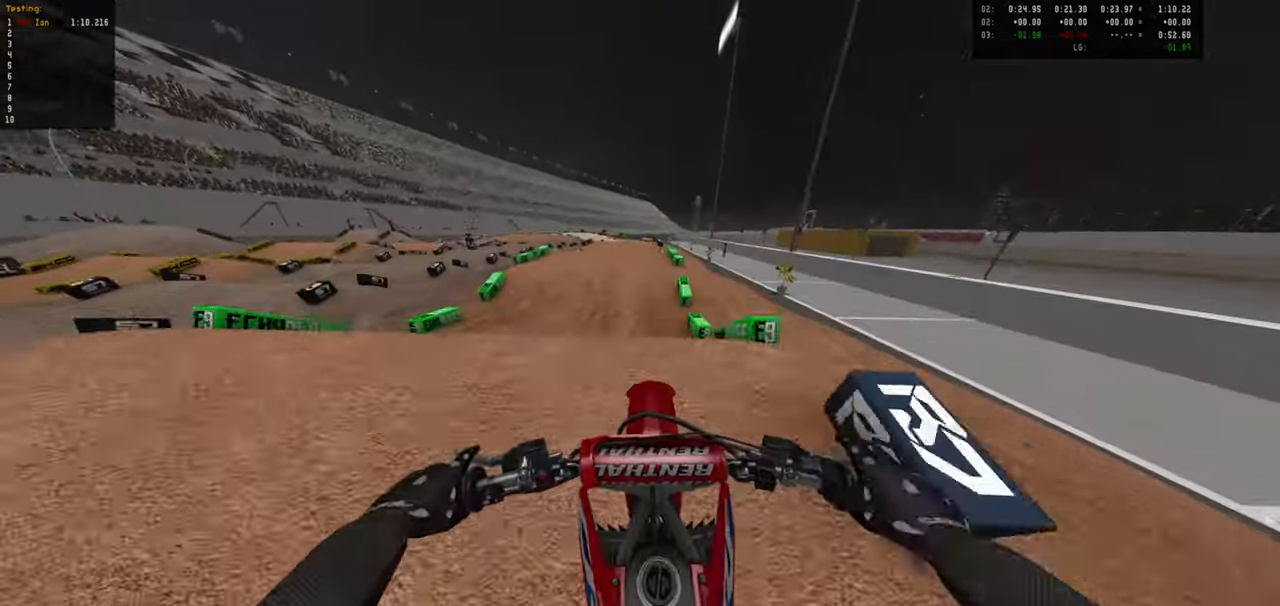
{"dt_ms": 500, "buttons": ["R2"], "right_stick": "center", "events": [[100, "R2", "up"], [234, "L1", "down"], [350, "L1", "up"], [350, "R2", "down"]]}
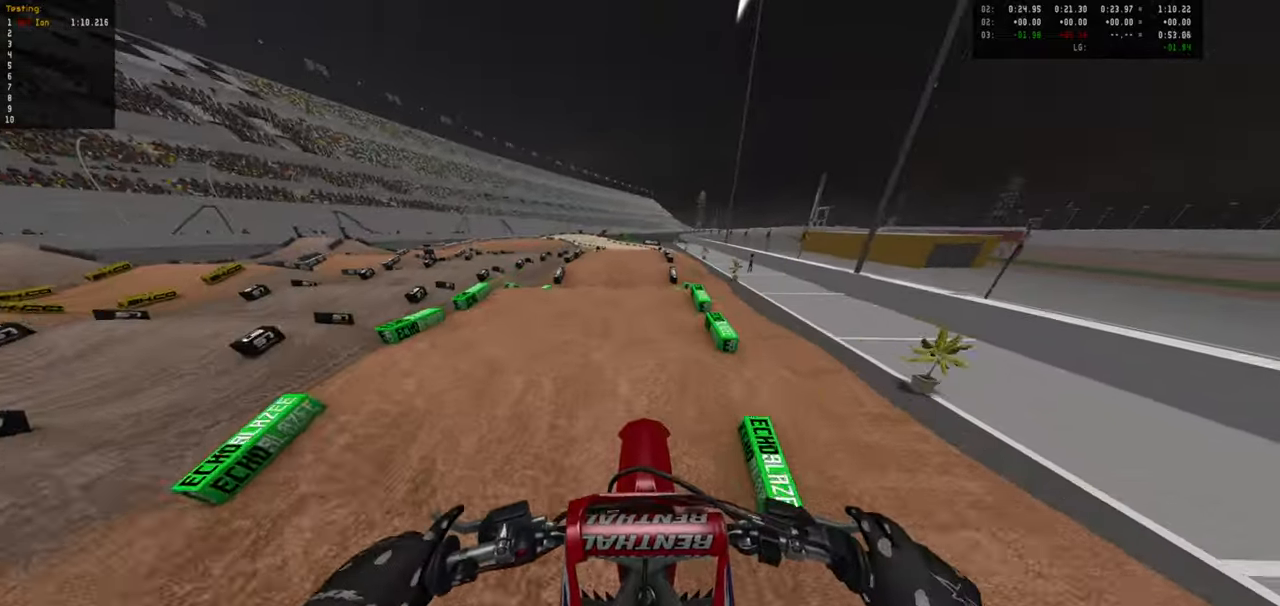
{"dt_ms": 500, "buttons": ["R2"], "right_stick": "center", "events": []}